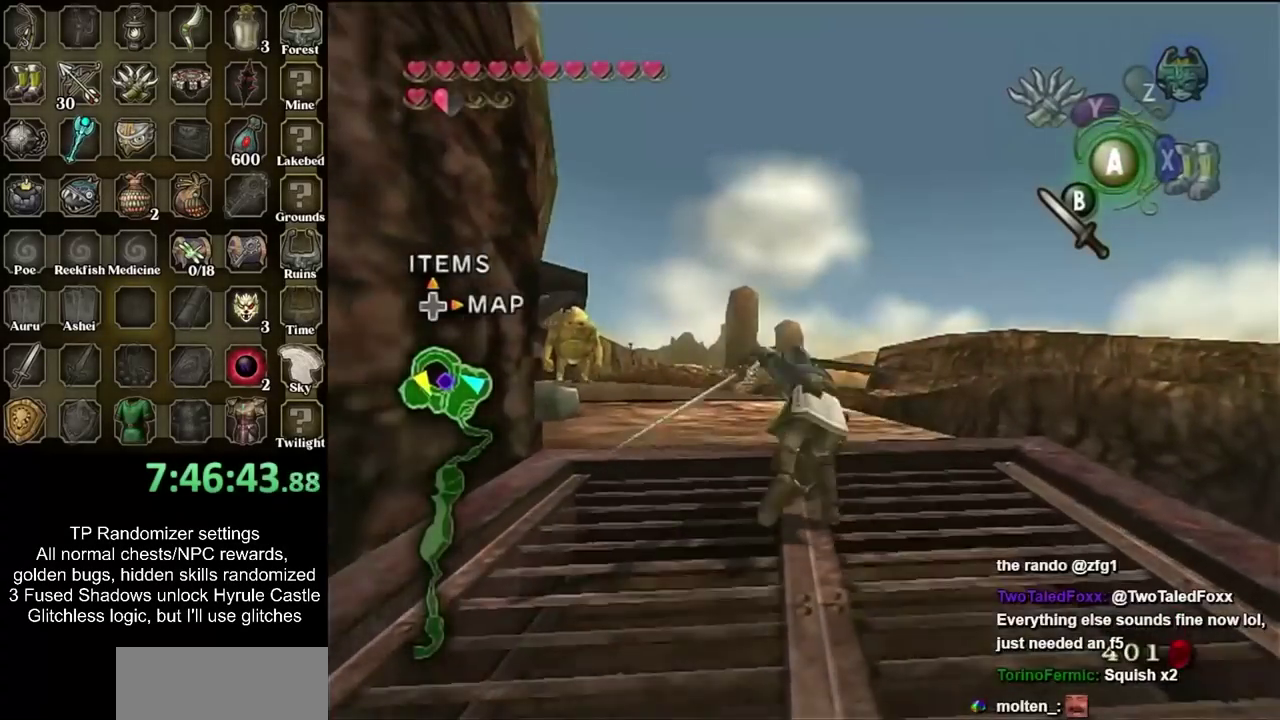
Gameplay with a controller; each line is a JSON object with the inputs held at the frame after it. "events" lists button and stick changes between this image and that frame as [ms after this image, input, new state], when the widget could be followed in between. Not read: L3 R3.
{"buttons": ["CIRCLE"], "left_stick": "up-left", "right_stick": "center", "events": [[133, "CIRCLE", "up"], [233, "CIRCLE", "down"], [350, "CIRCLE", "up"], [383, "left_stick", "up-left"], [483, "CIRCLE", "down"]]}
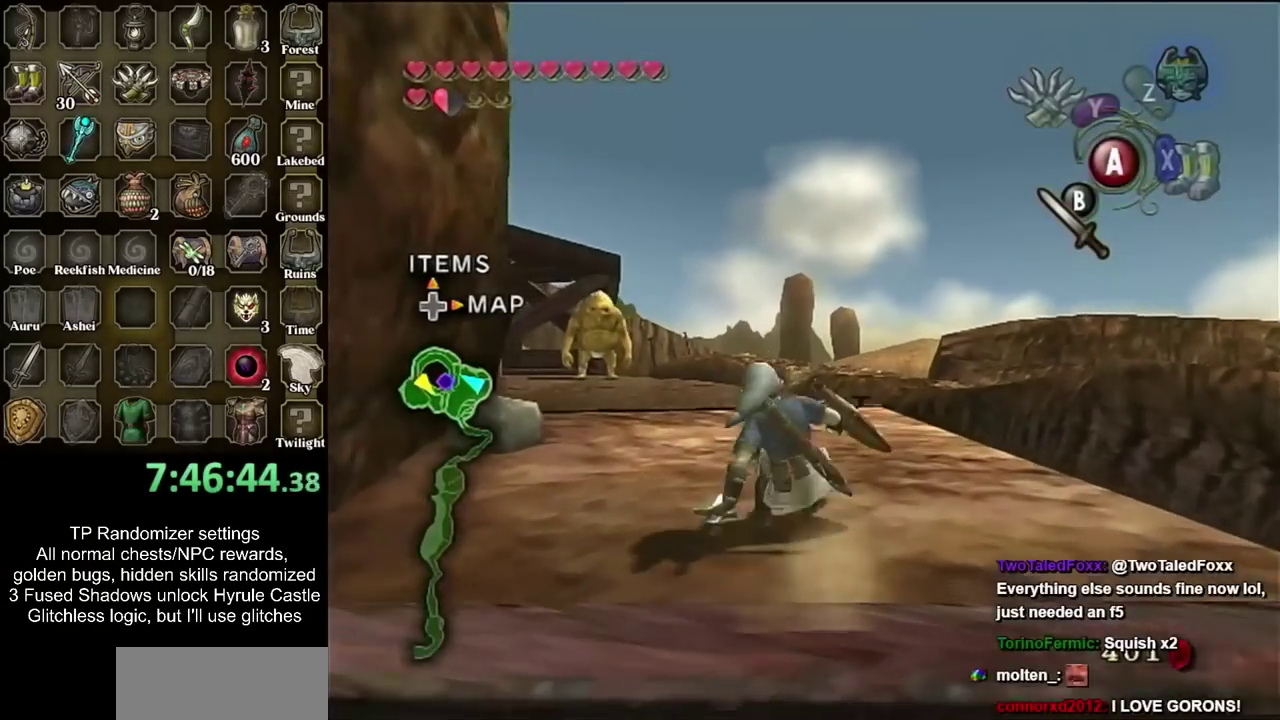
{"buttons": [], "left_stick": "up", "right_stick": "center", "events": [[67, "CIRCLE", "up"], [167, "CIRCLE", "down"], [283, "CIRCLE", "up"], [317, "left_stick", "up"], [383, "CIRCLE", "down"], [483, "CIRCLE", "up"]]}
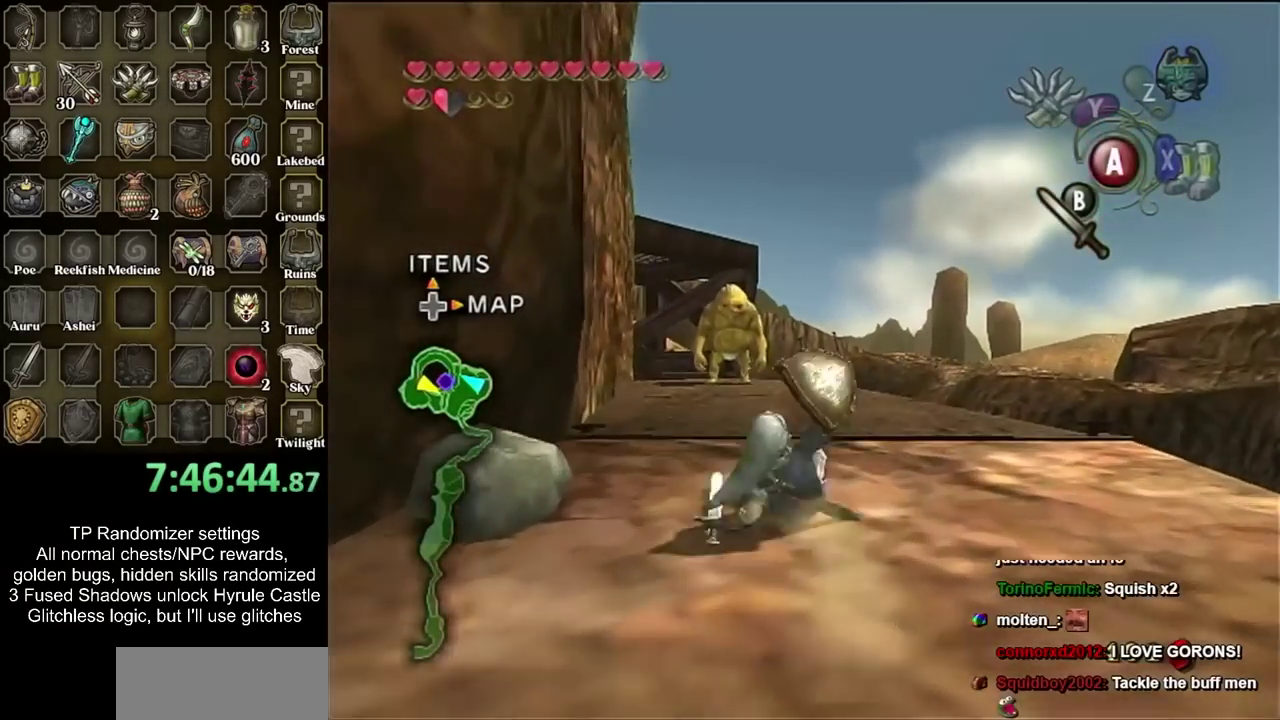
{"buttons": [], "left_stick": "up", "right_stick": "center", "events": [[133, "CIRCLE", "down"], [233, "CIRCLE", "up"]]}
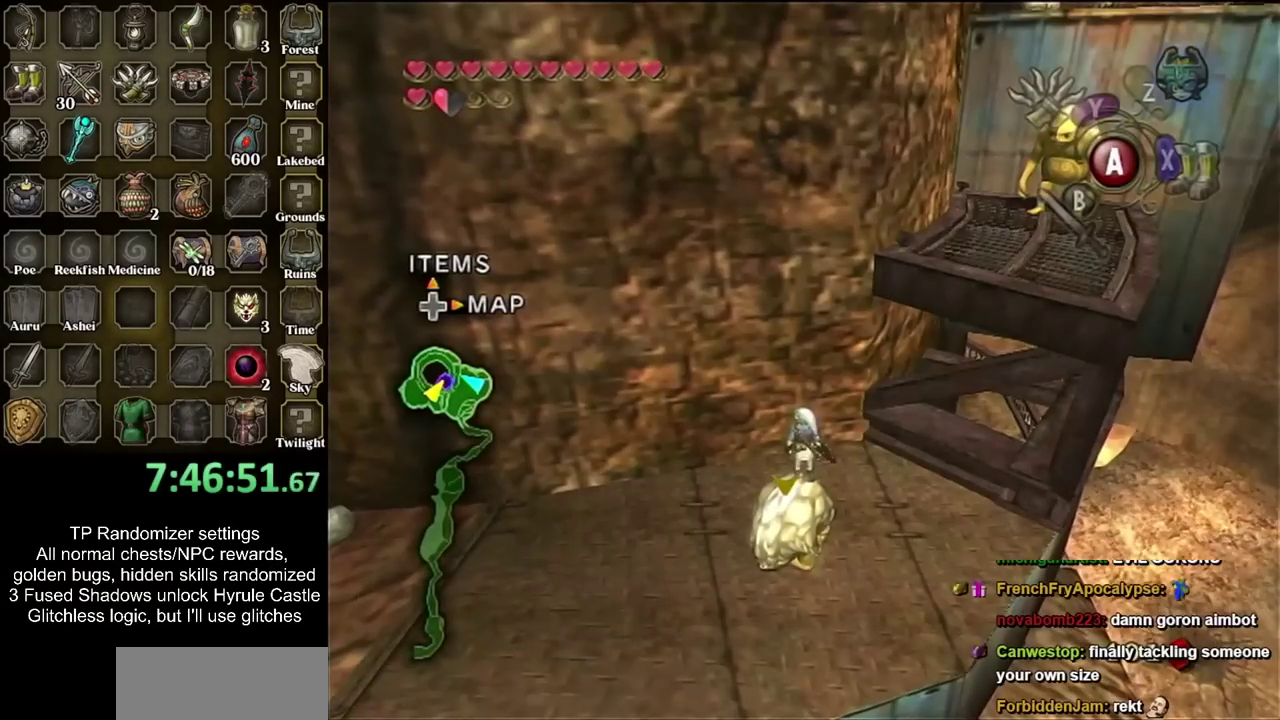
{"buttons": [], "left_stick": "up", "right_stick": "center", "events": []}
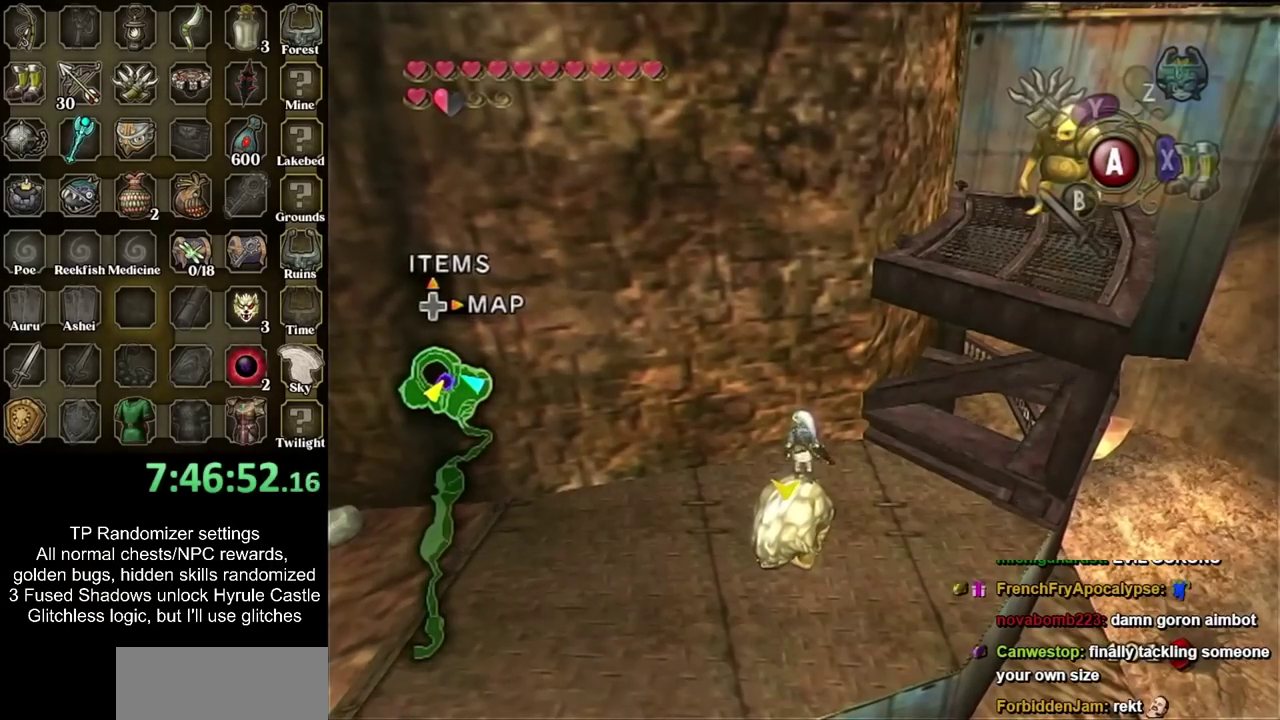
{"buttons": [], "left_stick": "up", "right_stick": "center", "events": []}
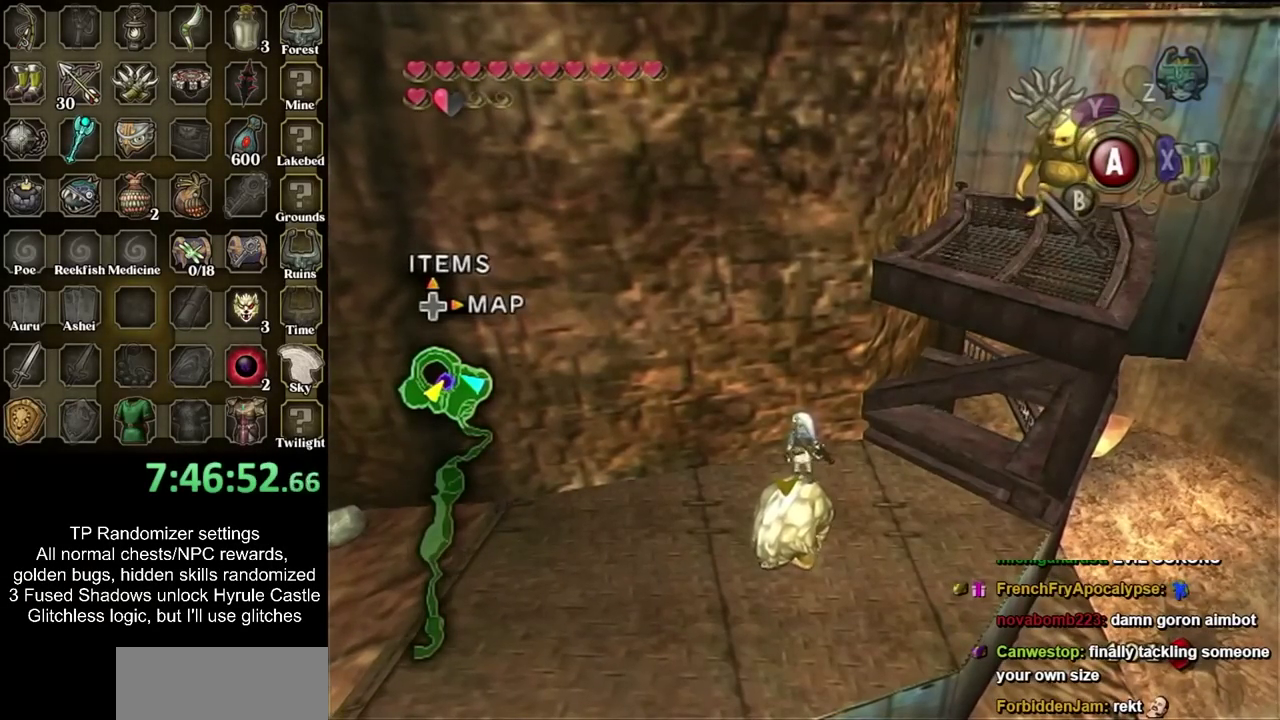
{"buttons": [], "left_stick": "up", "right_stick": "center", "events": []}
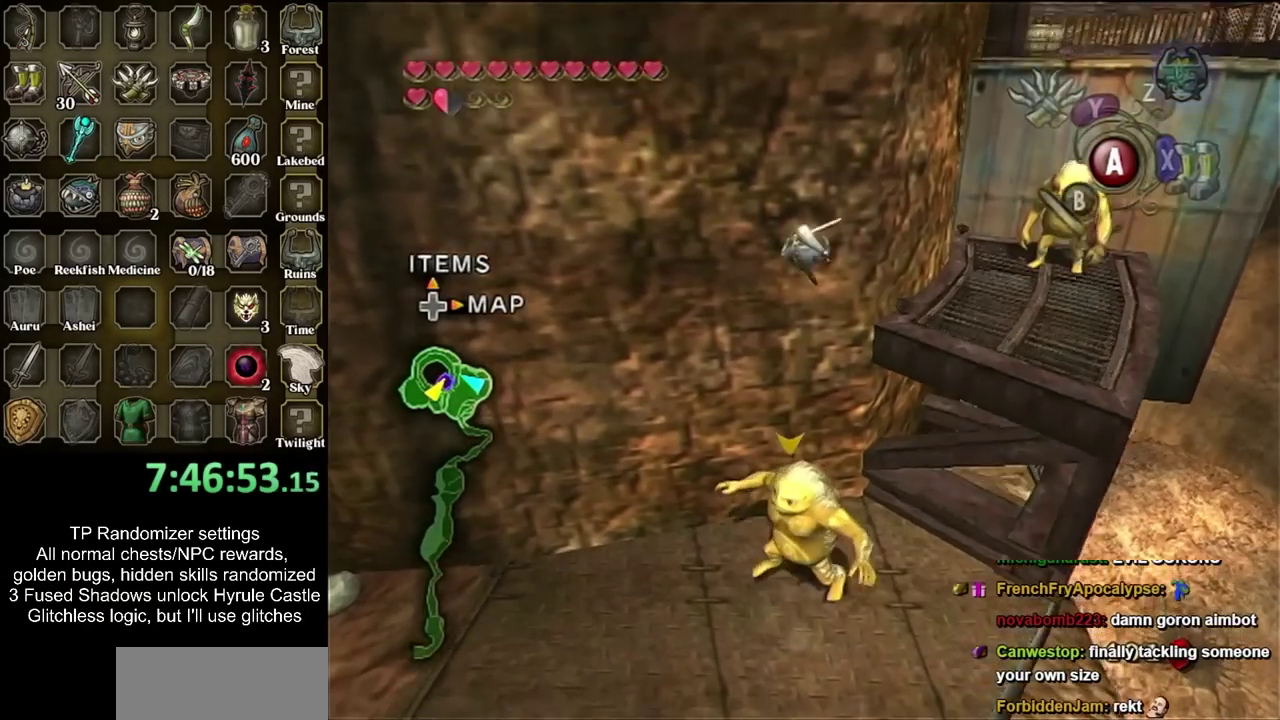
{"buttons": [], "left_stick": "up", "right_stick": "center", "events": []}
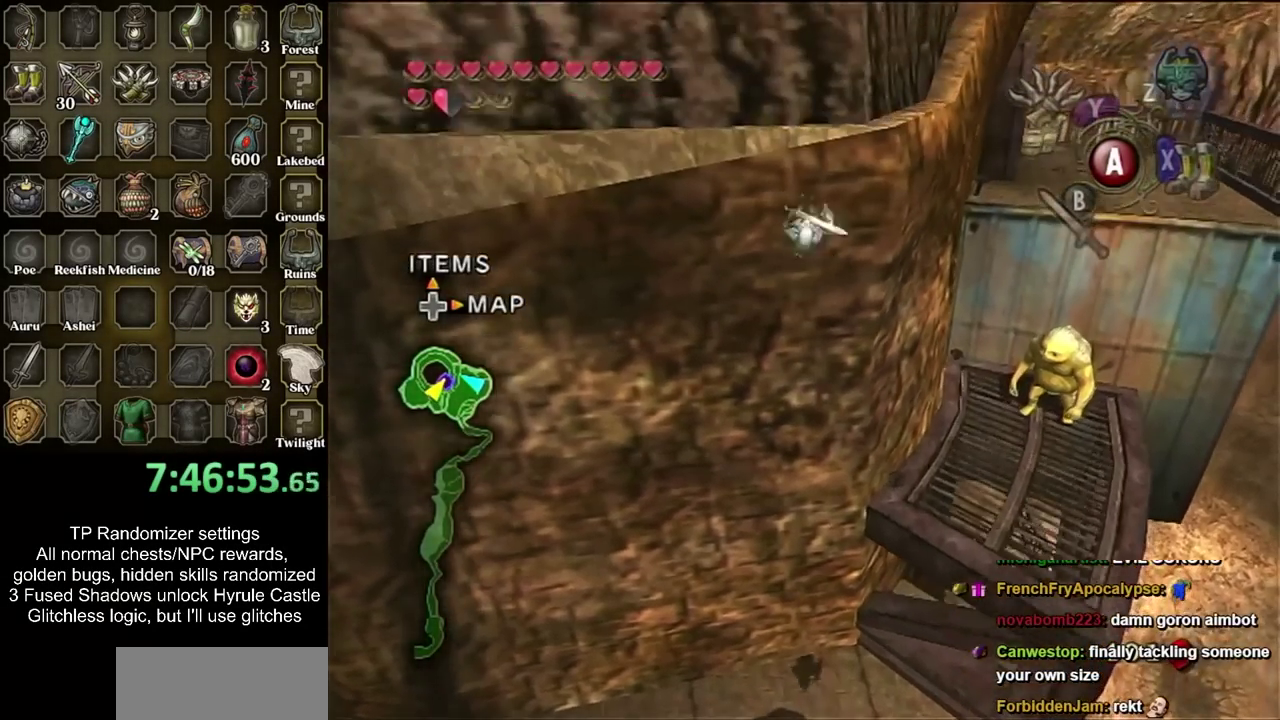
{"buttons": ["CIRCLE"], "left_stick": "up", "right_stick": "center", "events": [[483, "CIRCLE", "down"]]}
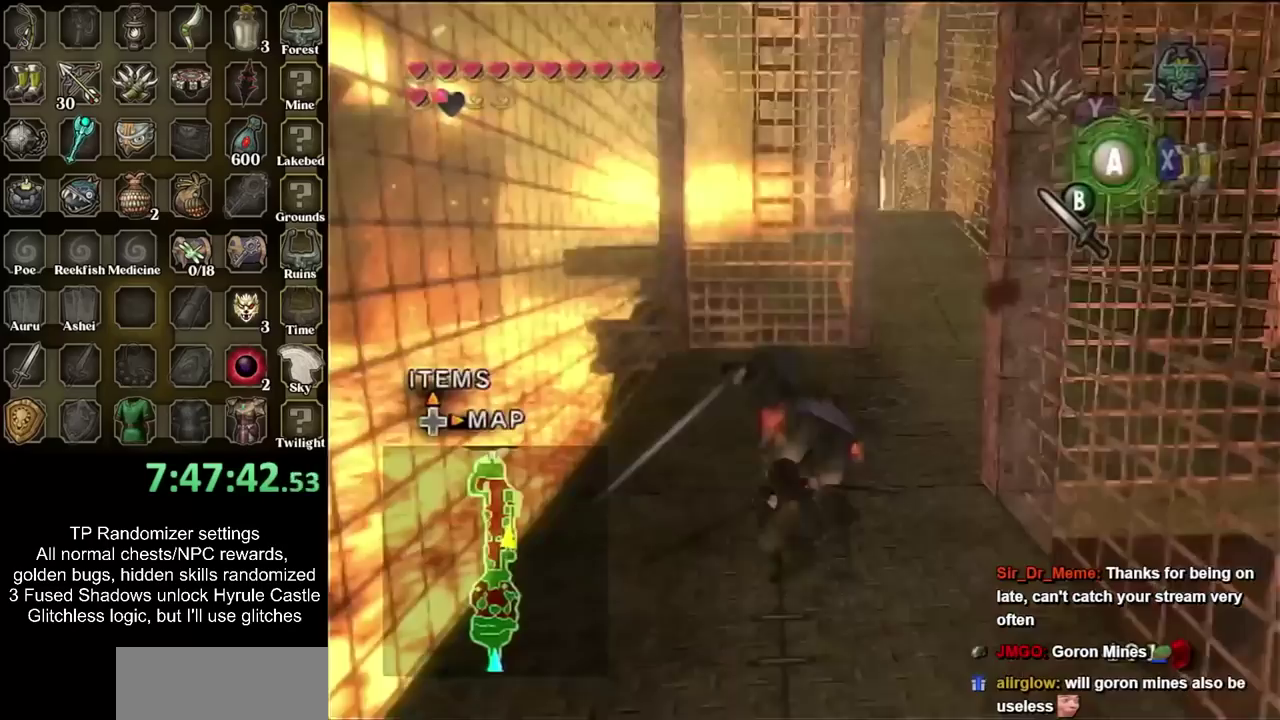
{"buttons": [], "left_stick": "up", "right_stick": "center", "events": [[67, "CIRCLE", "up"], [133, "CIRCLE", "down"], [217, "CIRCLE", "up"]]}
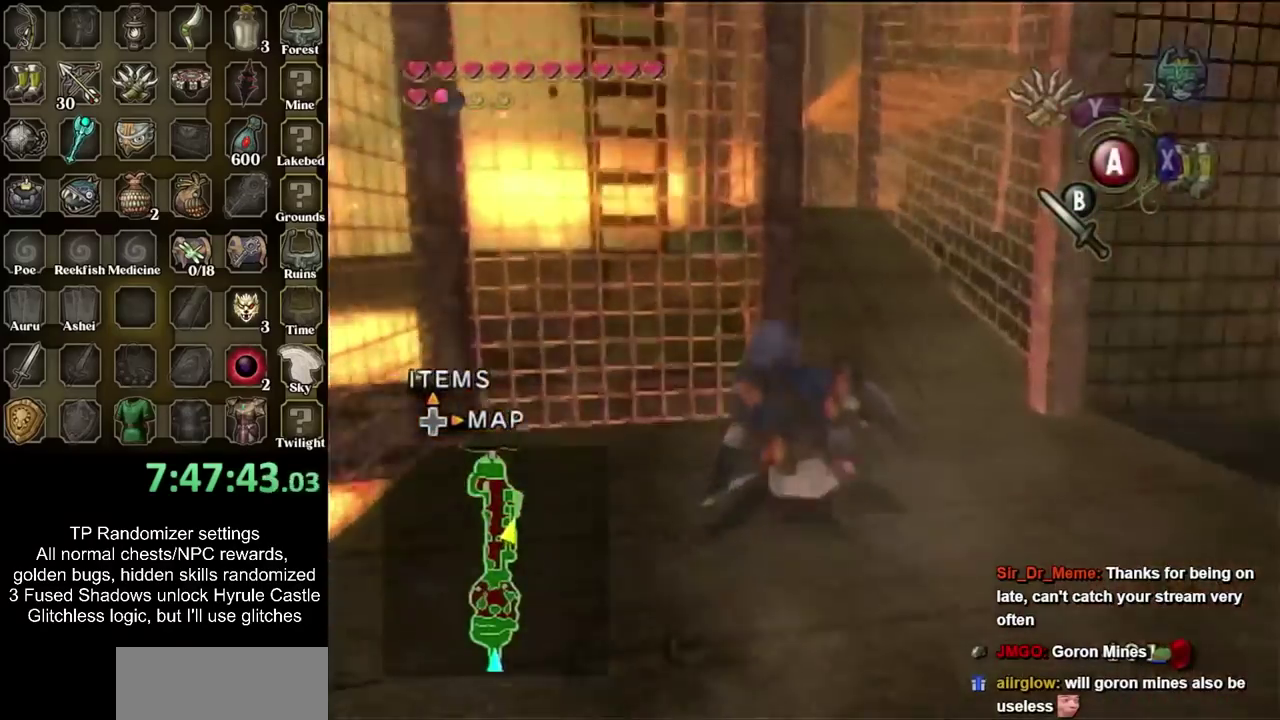
{"buttons": [], "left_stick": "up-left", "right_stick": "center", "events": [[67, "CIRCLE", "down"], [150, "CIRCLE", "up"], [283, "CIRCLE", "down"], [350, "CIRCLE", "up"], [433, "left_stick", "up-left"]]}
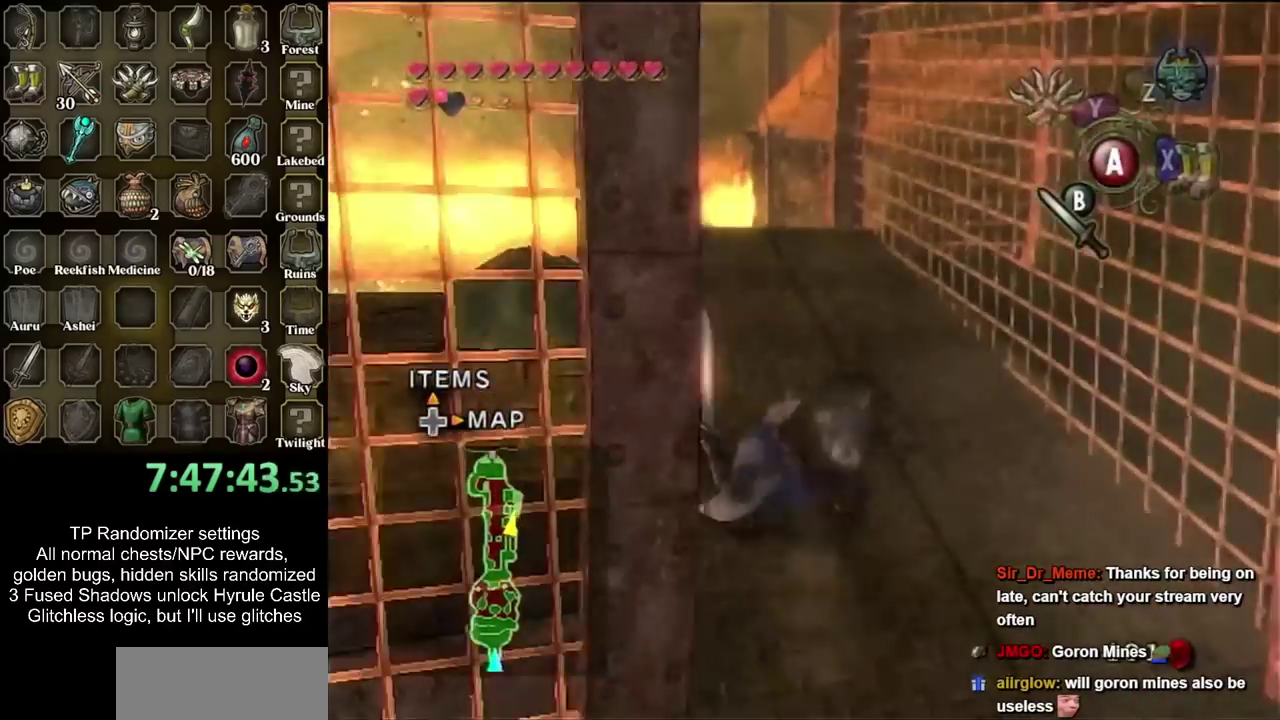
{"buttons": [], "left_stick": "up", "right_stick": "center", "events": [[183, "CIRCLE", "down"], [183, "left_stick", "up"], [283, "CIRCLE", "up"], [367, "CIRCLE", "down"], [467, "CIRCLE", "up"]]}
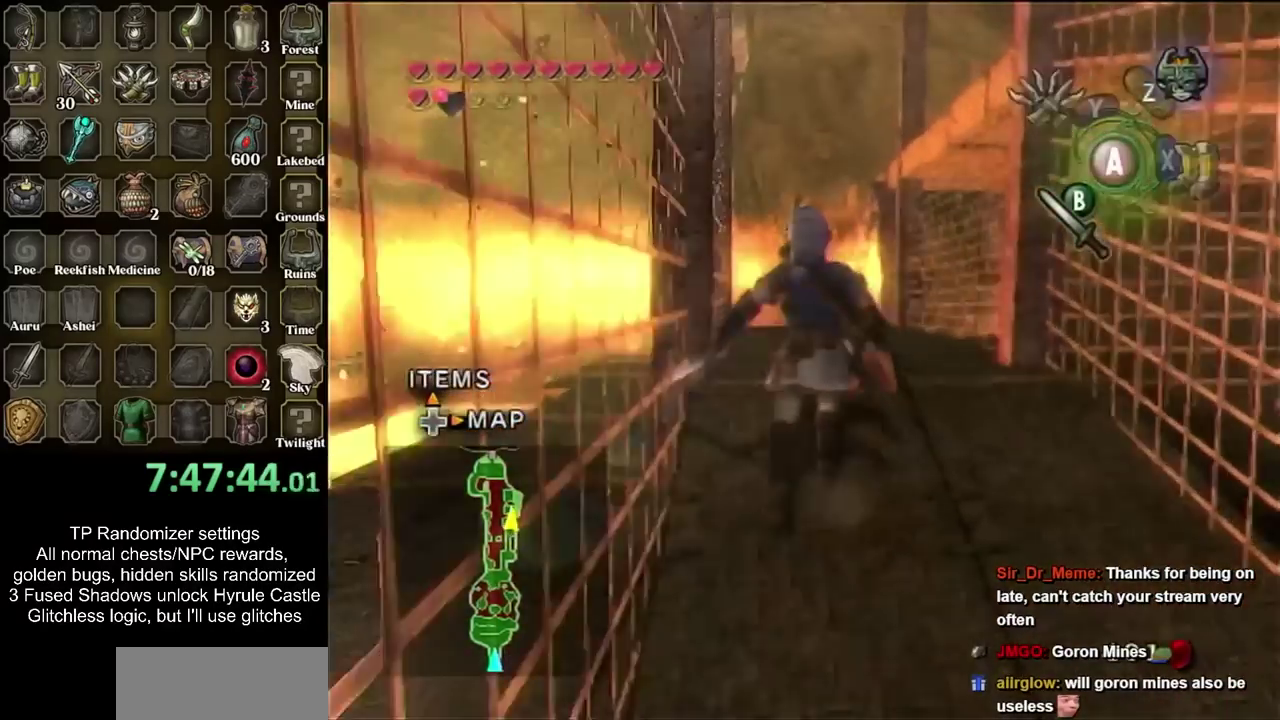
{"buttons": [], "left_stick": "up-left", "right_stick": "center", "events": [[367, "left_stick", "up-left"]]}
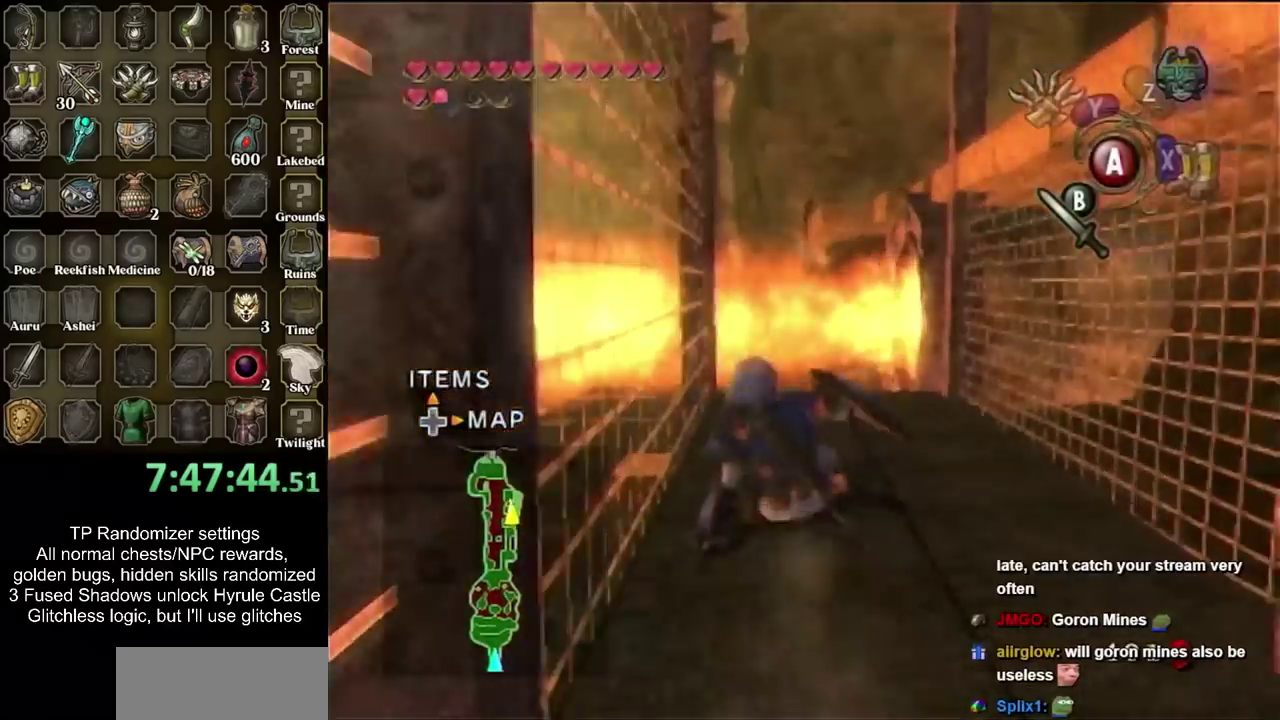
{"buttons": [], "left_stick": "up", "right_stick": "center", "events": [[50, "left_stick", "up"]]}
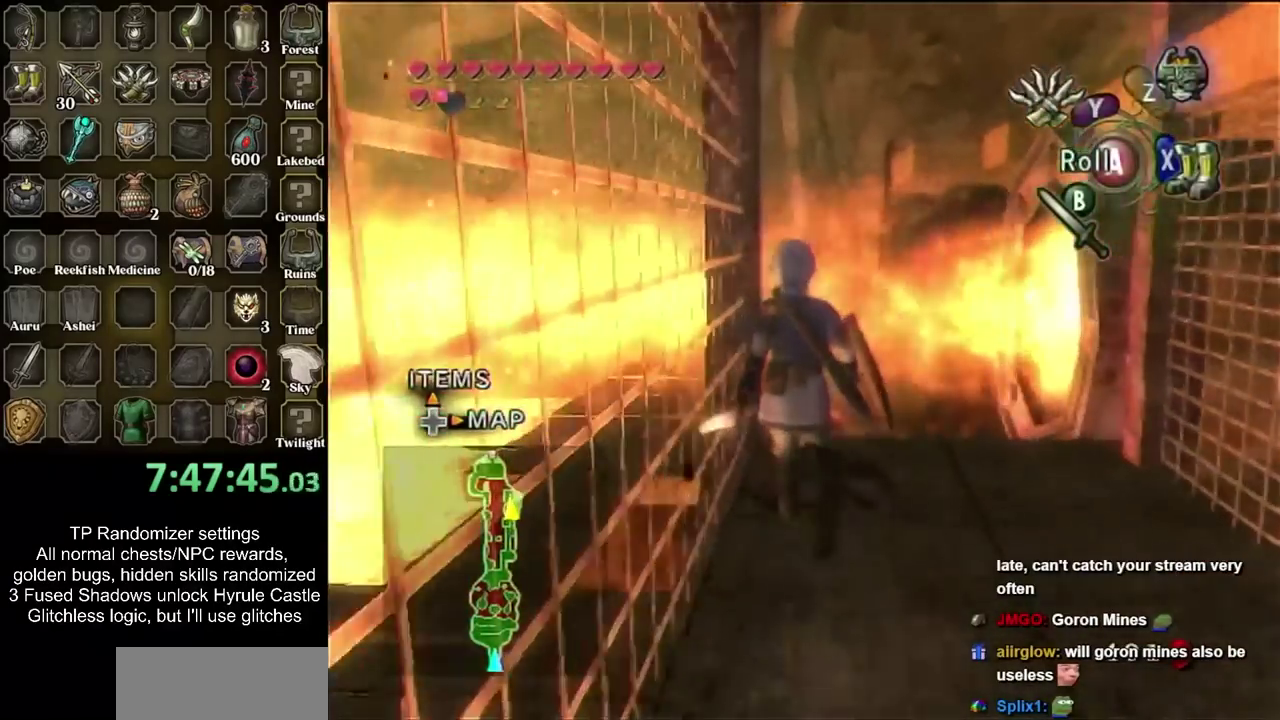
{"buttons": [], "left_stick": "up", "right_stick": "center", "events": []}
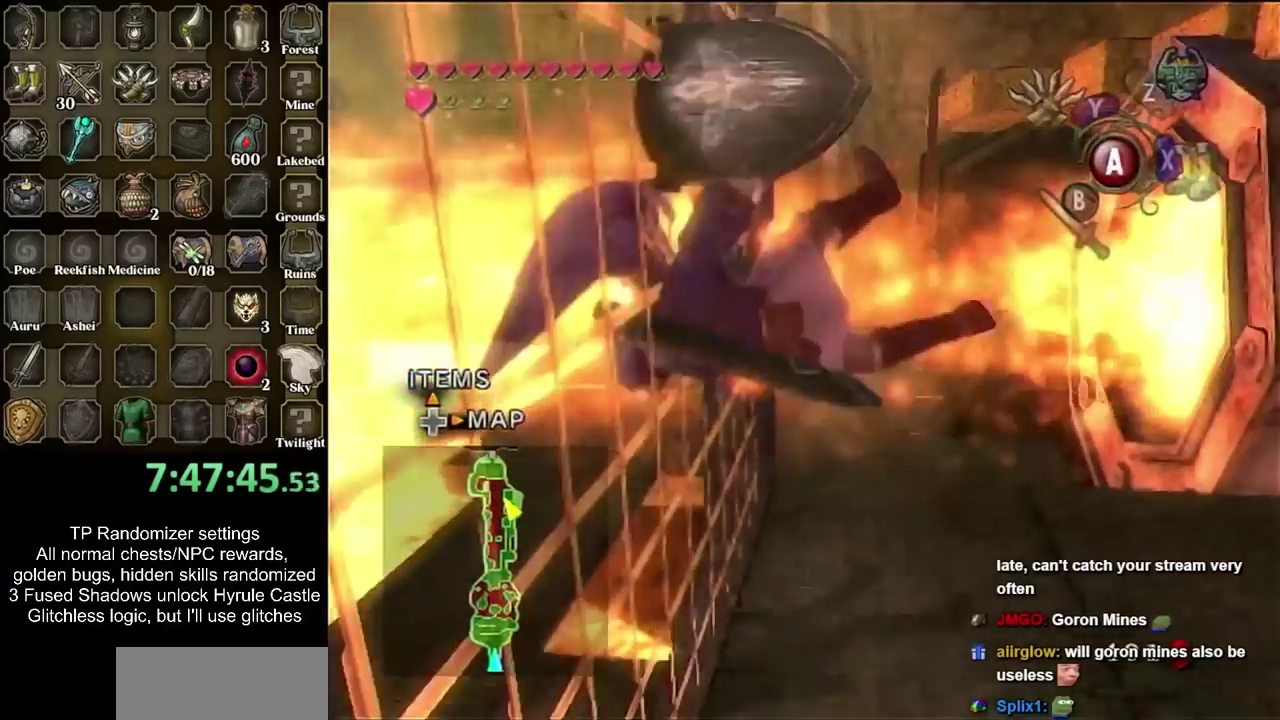
{"buttons": [], "left_stick": "up", "right_stick": "center", "events": []}
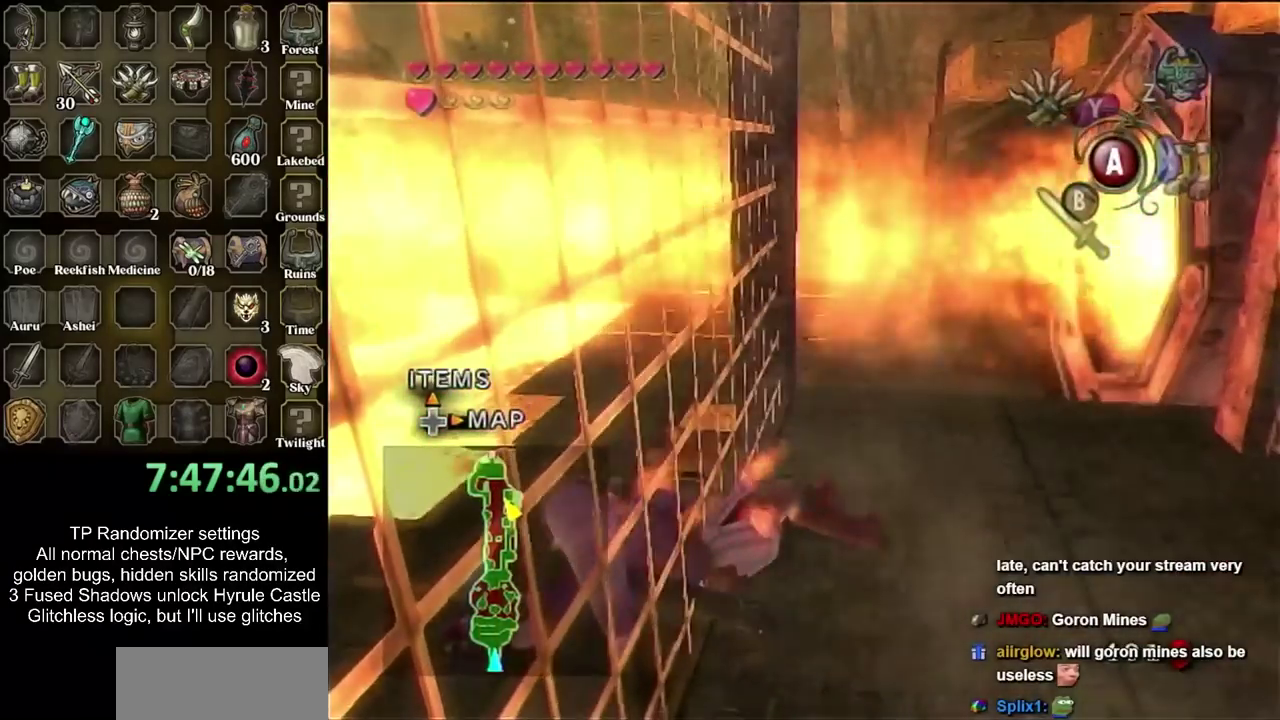
{"buttons": [], "left_stick": "up", "right_stick": "center", "events": []}
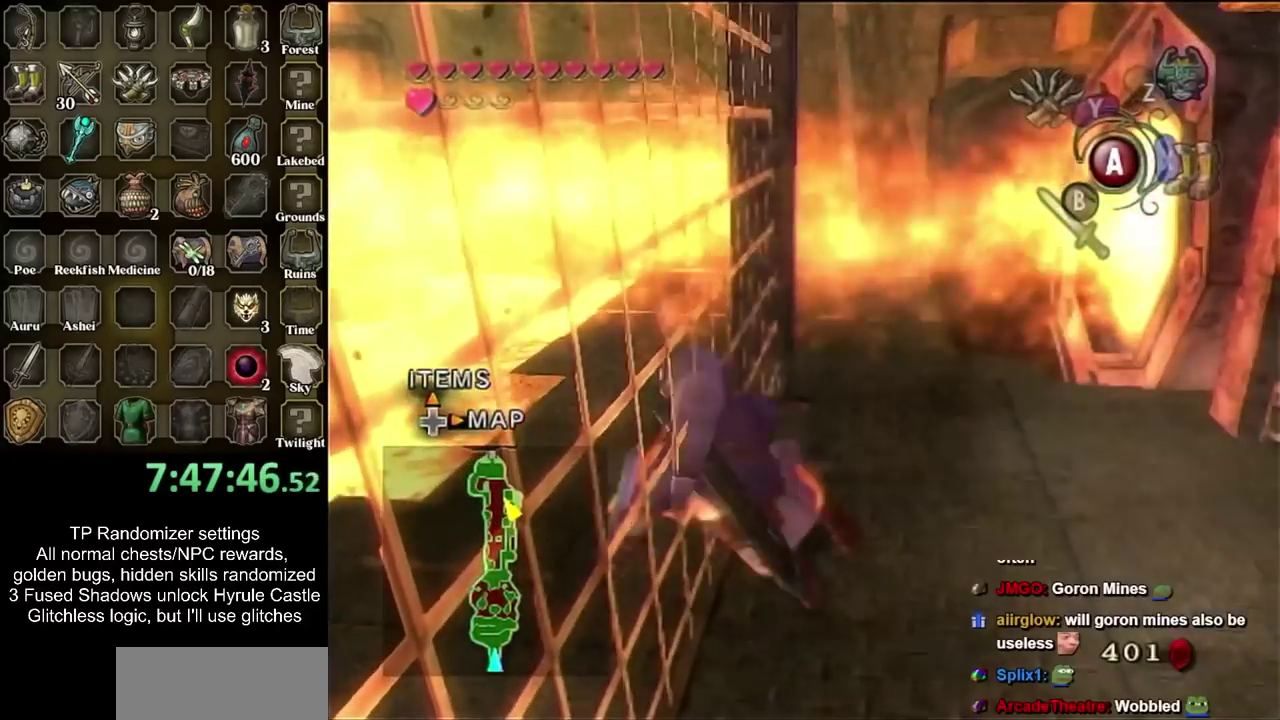
{"buttons": [], "left_stick": "up", "right_stick": "center", "events": []}
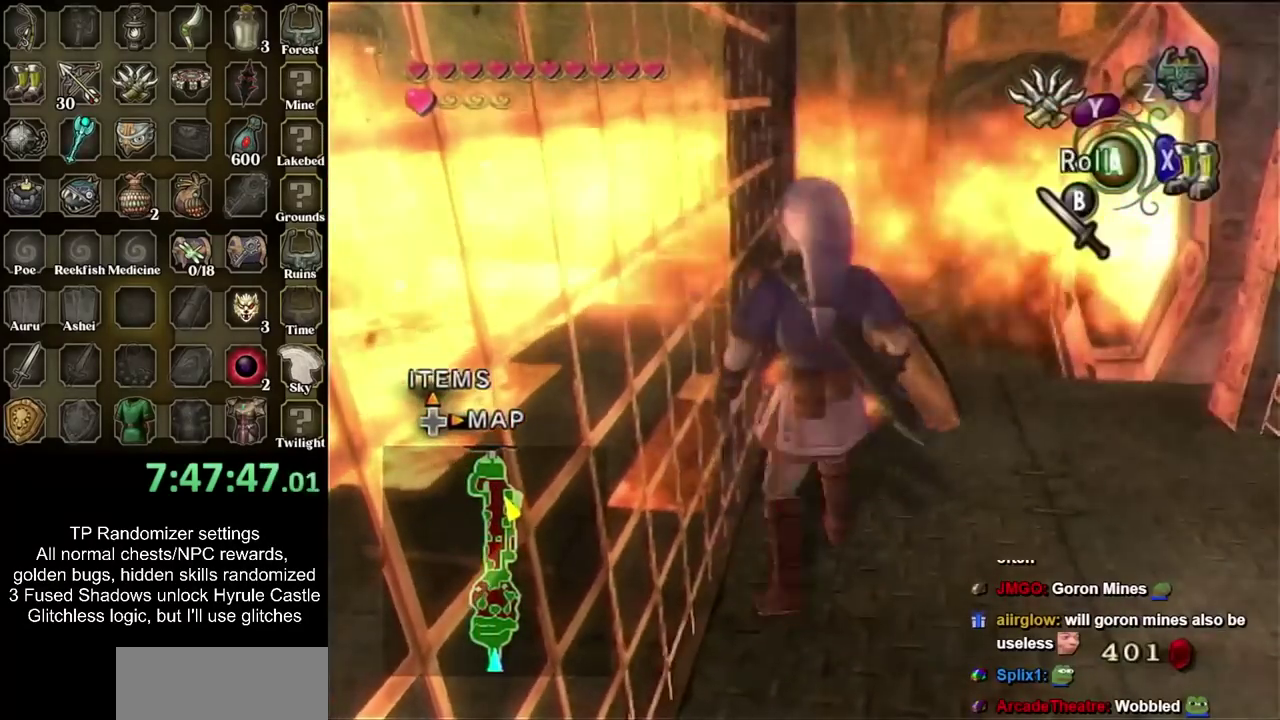
{"buttons": ["CIRCLE"], "left_stick": "up", "right_stick": "center", "events": [[350, "CIRCLE", "down"], [400, "CIRCLE", "up"], [500, "CIRCLE", "down"]]}
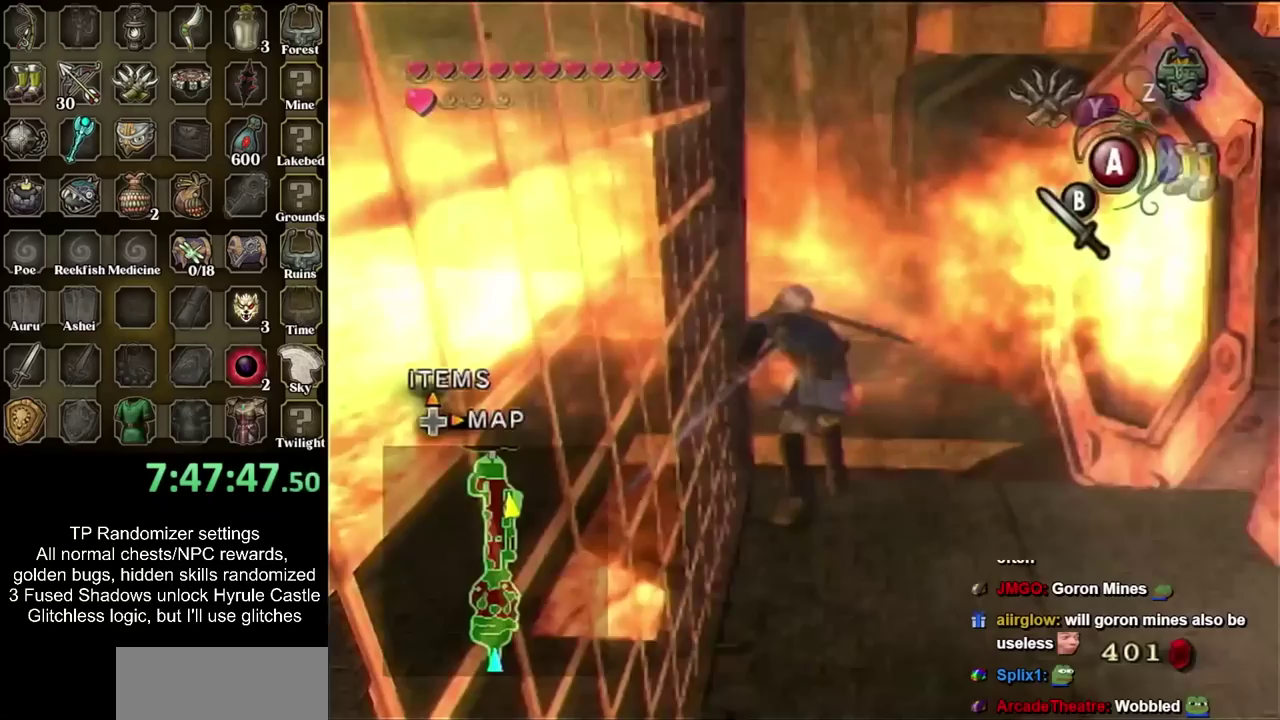
{"buttons": [], "left_stick": "center", "right_stick": "center", "events": [[100, "CIRCLE", "up"], [467, "left_stick", "center"]]}
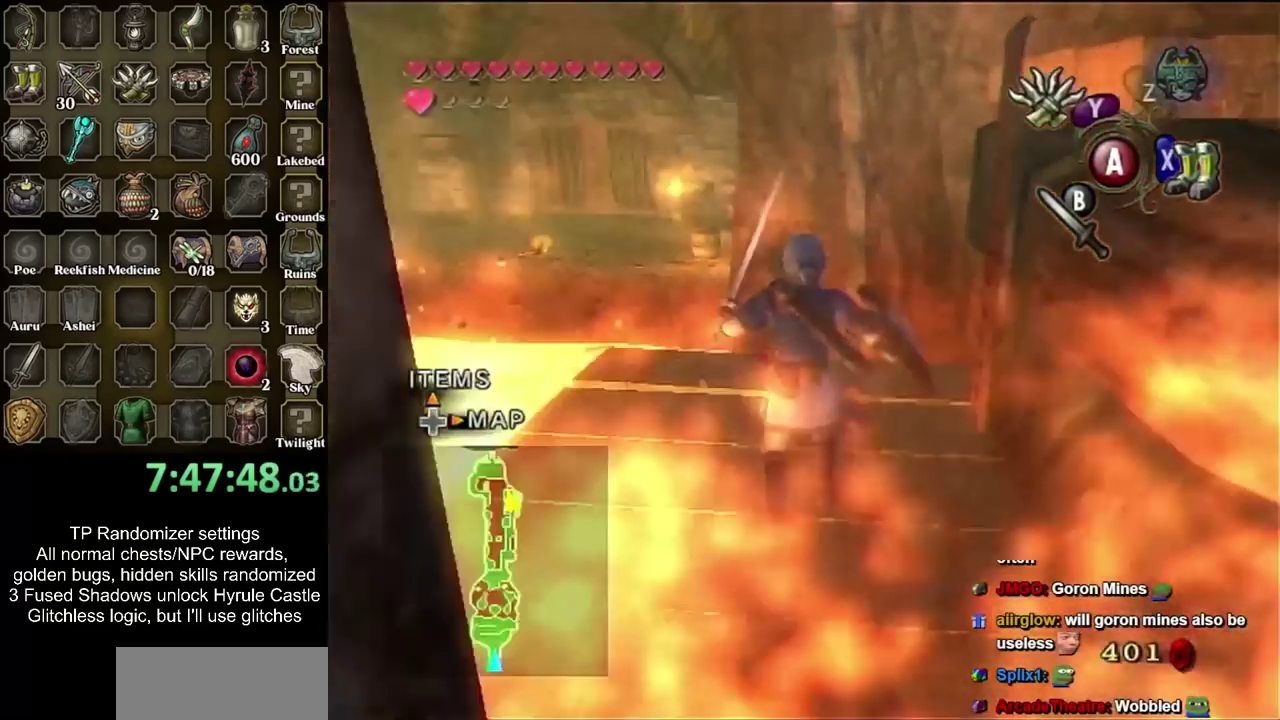
{"buttons": [], "left_stick": "center", "right_stick": "center", "events": [[133, "DPAD_UP", "down"], [283, "DPAD_UP", "up"]]}
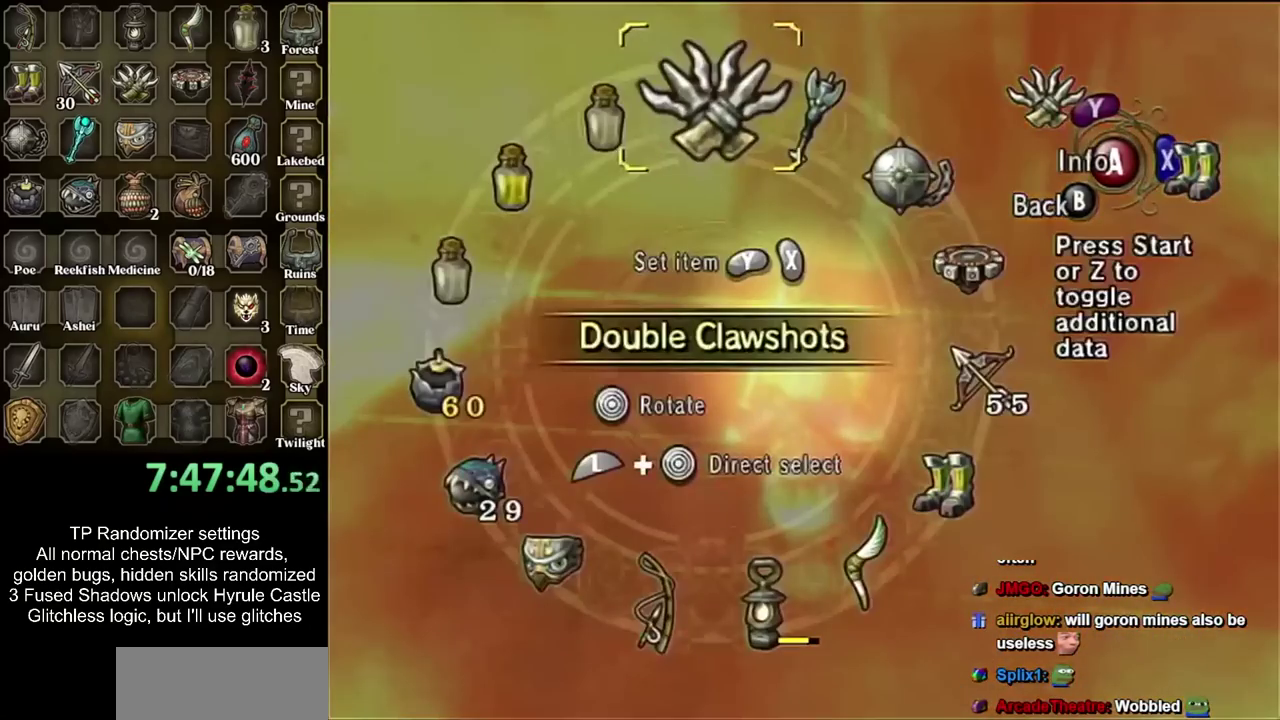
{"buttons": [], "left_stick": "down-right", "right_stick": "center", "events": [[383, "left_stick", "right"], [467, "left_stick", "down-right"]]}
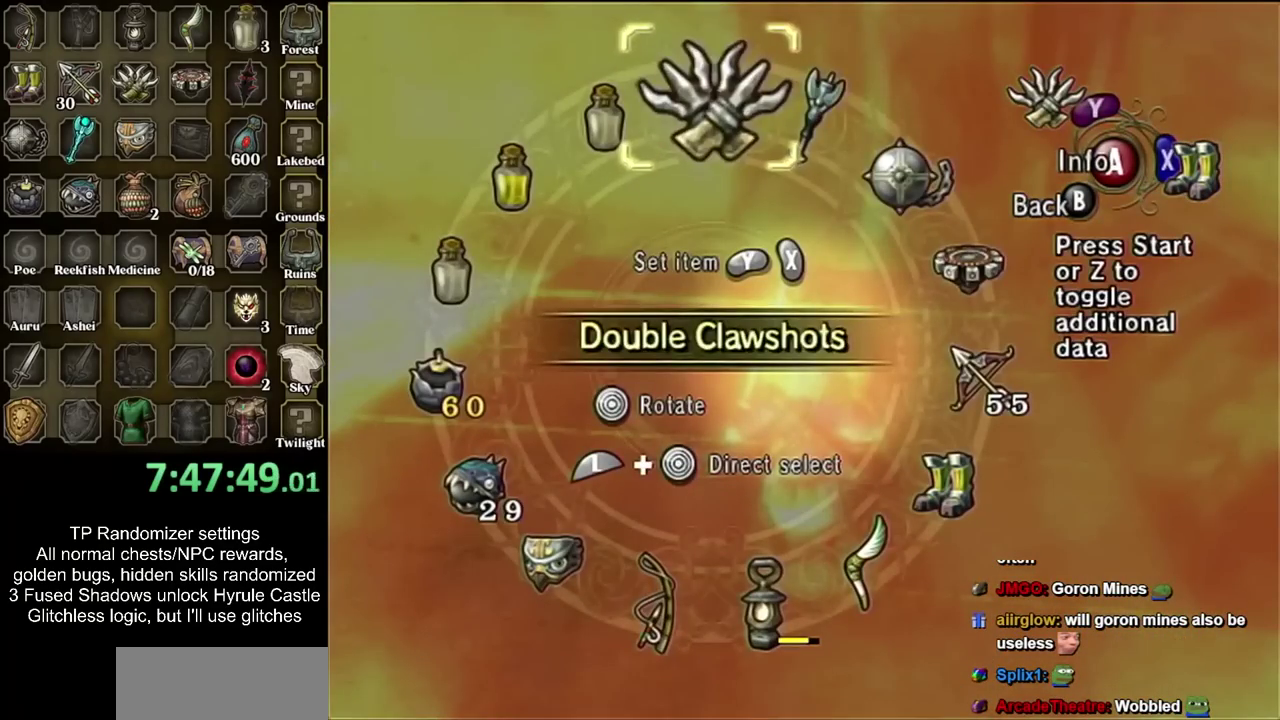
{"buttons": [], "left_stick": "center", "right_stick": "center", "events": [[133, "left_stick", "down"], [500, "left_stick", "center"]]}
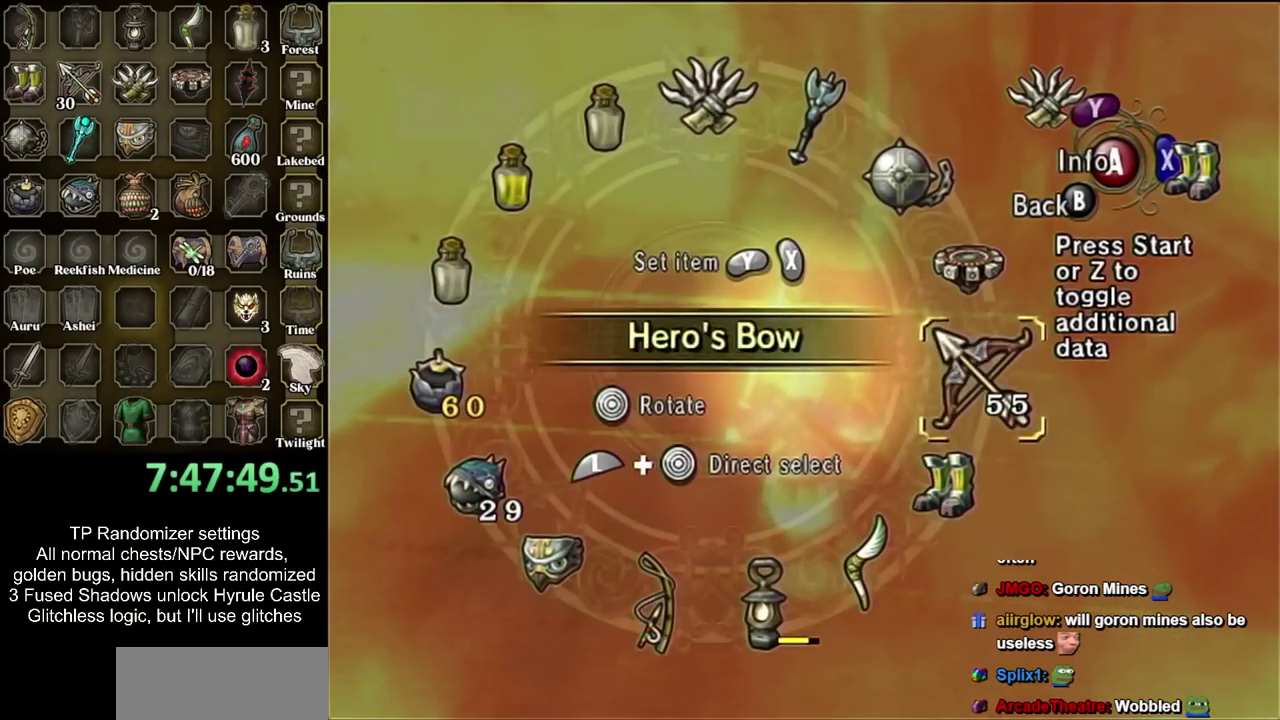
{"buttons": [], "left_stick": "center", "right_stick": "center", "events": []}
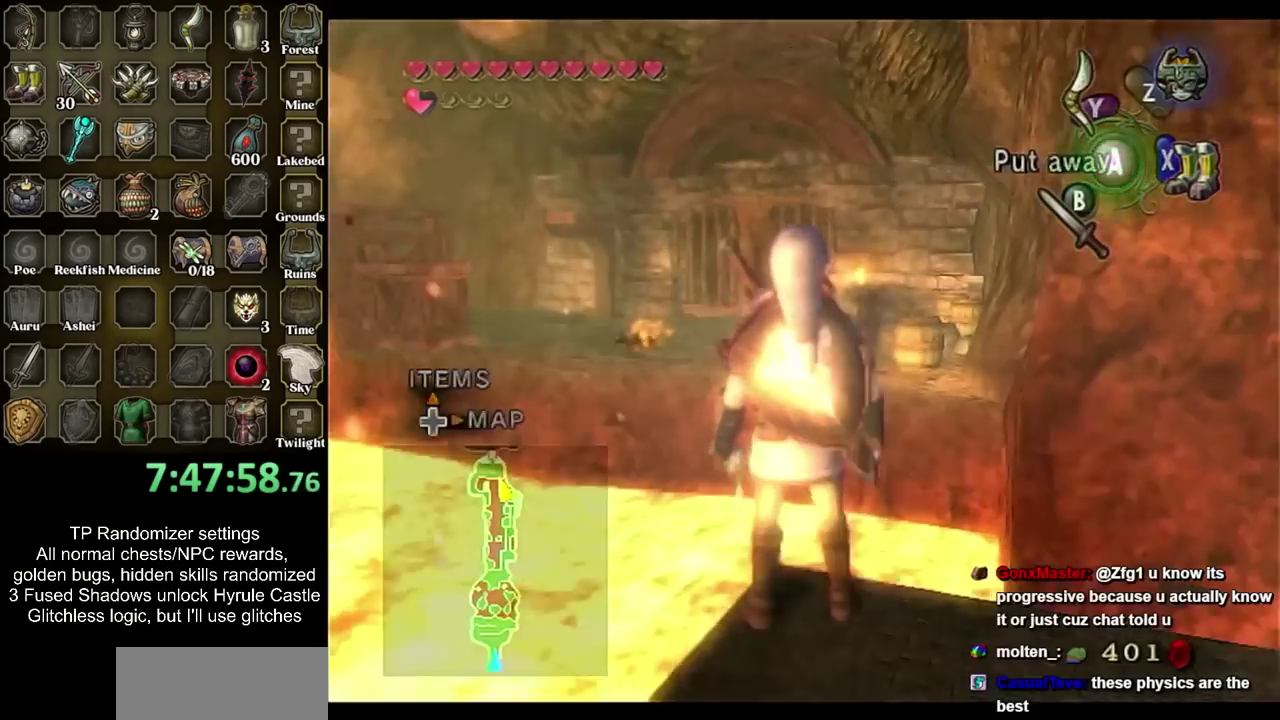
{"buttons": ["TRIANGLE"], "left_stick": "center", "right_stick": "center", "events": [[83, "TRIANGLE", "down"], [200, "left_stick", "left"], [400, "left_stick", "center"]]}
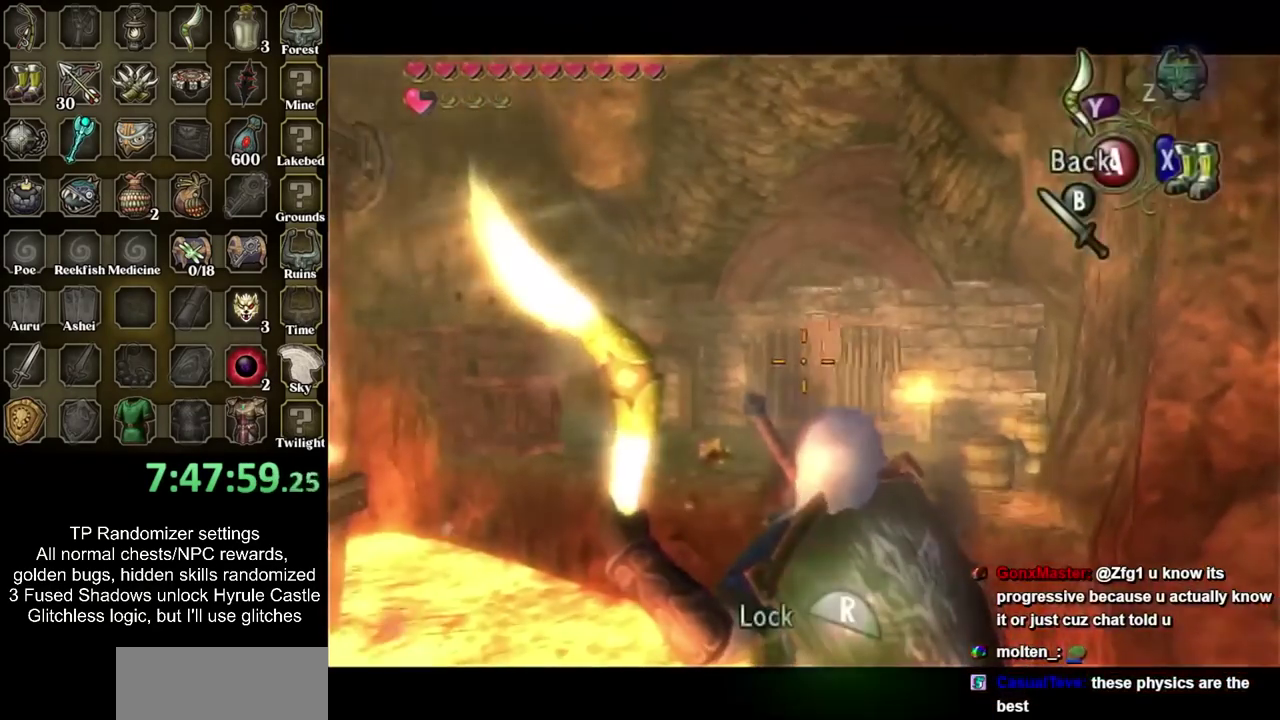
{"buttons": ["TRIANGLE"], "left_stick": "center", "right_stick": "center", "events": [[117, "left_stick", "down"], [267, "left_stick", "down-right"], [450, "left_stick", "center"]]}
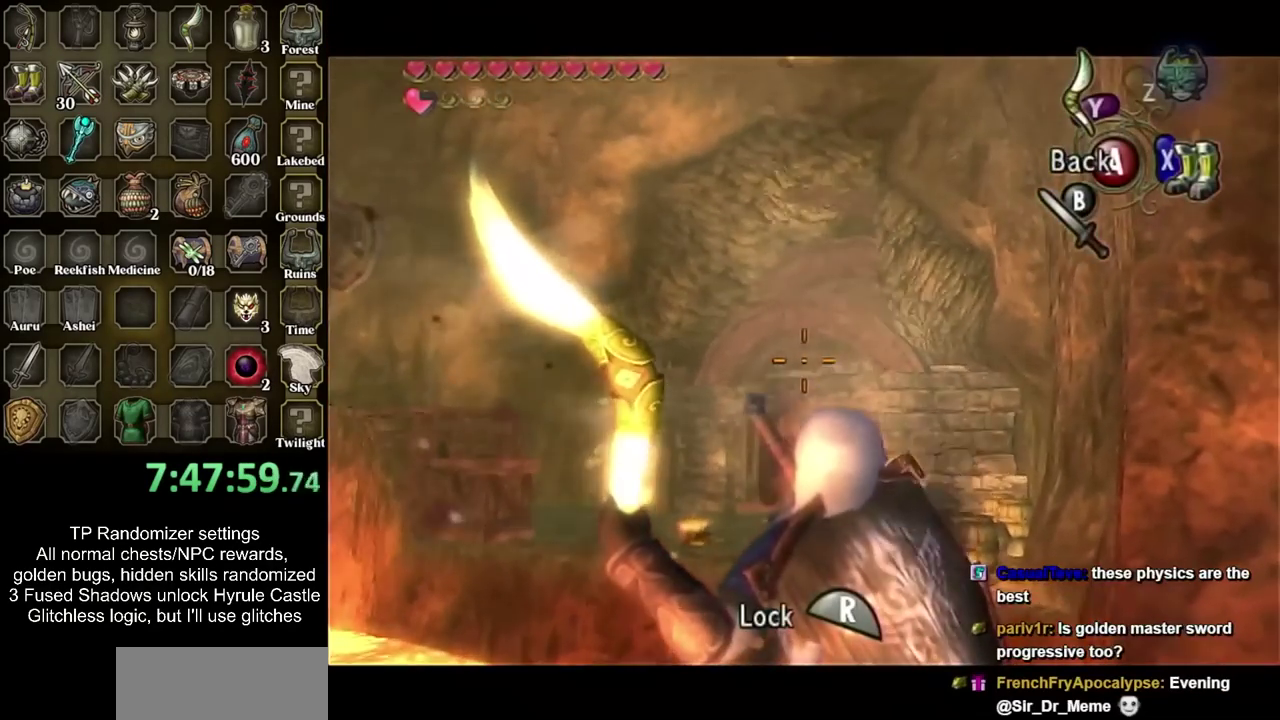
{"buttons": ["TRIANGLE", "R1"], "left_stick": "center", "right_stick": "center", "events": [[200, "R1", "down"], [333, "R1", "up"], [383, "R1", "down"]]}
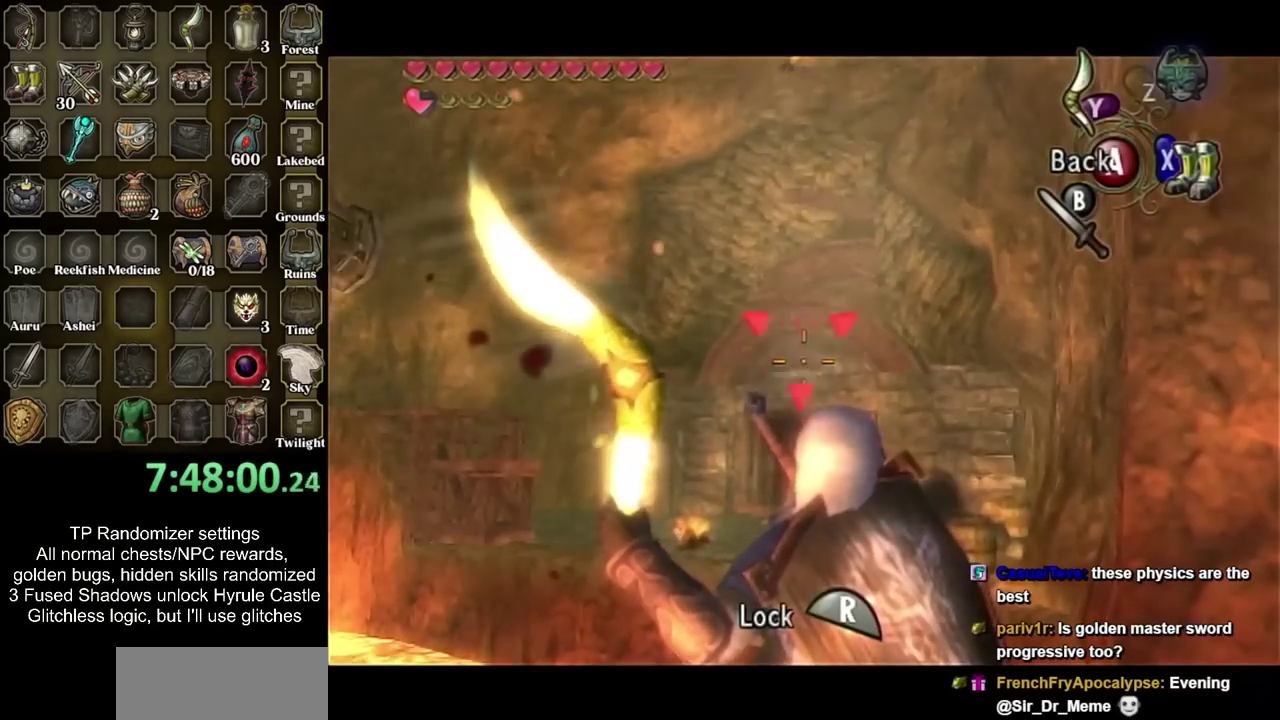
{"buttons": [], "left_stick": "center", "right_stick": "center", "events": [[17, "R1", "up"], [117, "R1", "down"], [167, "R1", "up"], [233, "R1", "down"], [333, "R1", "up"], [450, "TRIANGLE", "up"]]}